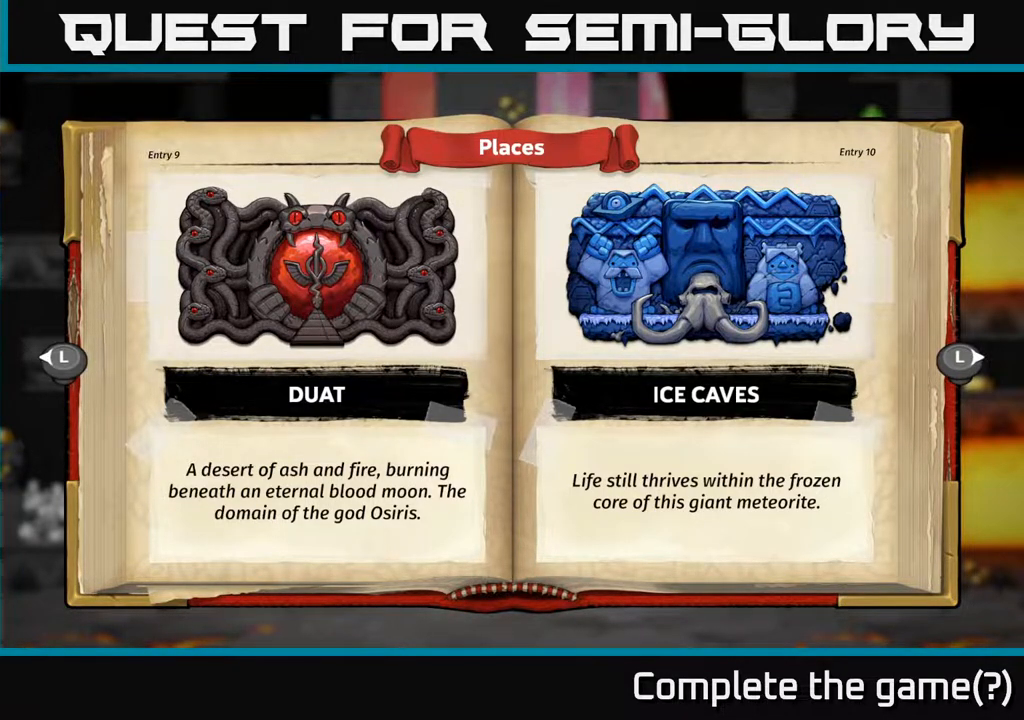
Gameplay with a controller (Xbox layout); each line is a JSON object with the inputs held at the frame after it. "events" lists button and stick changes between this image and that frame as [ms after this image, input, new state], when the widget could be followed in between.
{"buttons": ["SELECT"], "left_stick": "center", "right_stick": "center", "events": [[417, "SELECT", "down"]]}
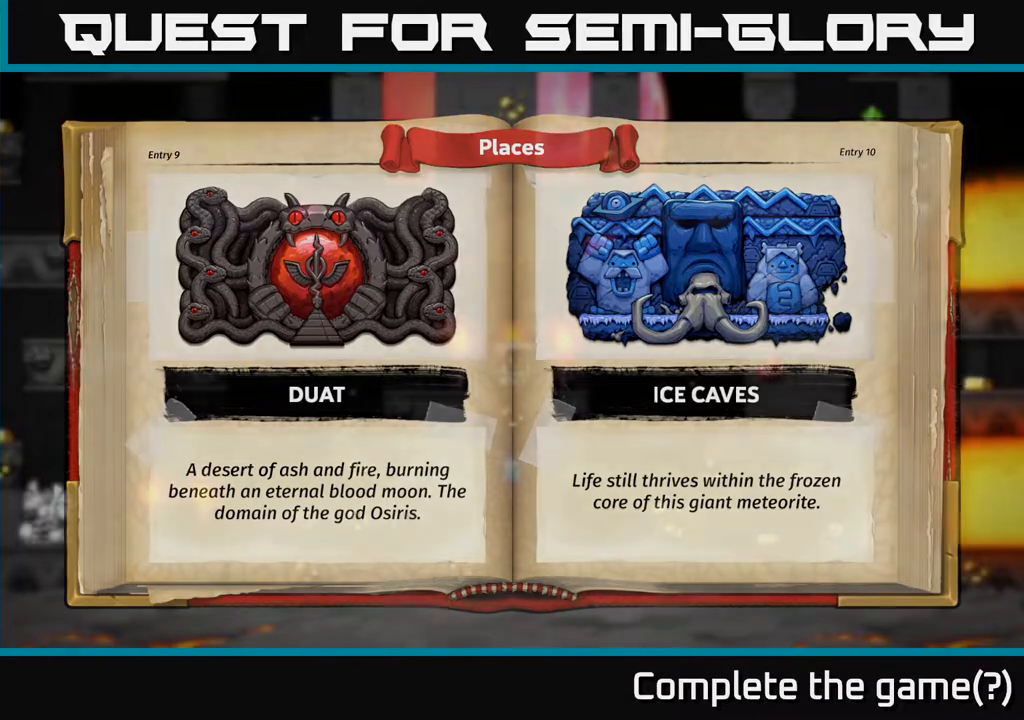
{"buttons": [], "left_stick": "center", "right_stick": "center", "events": [[17, "SELECT", "up"]]}
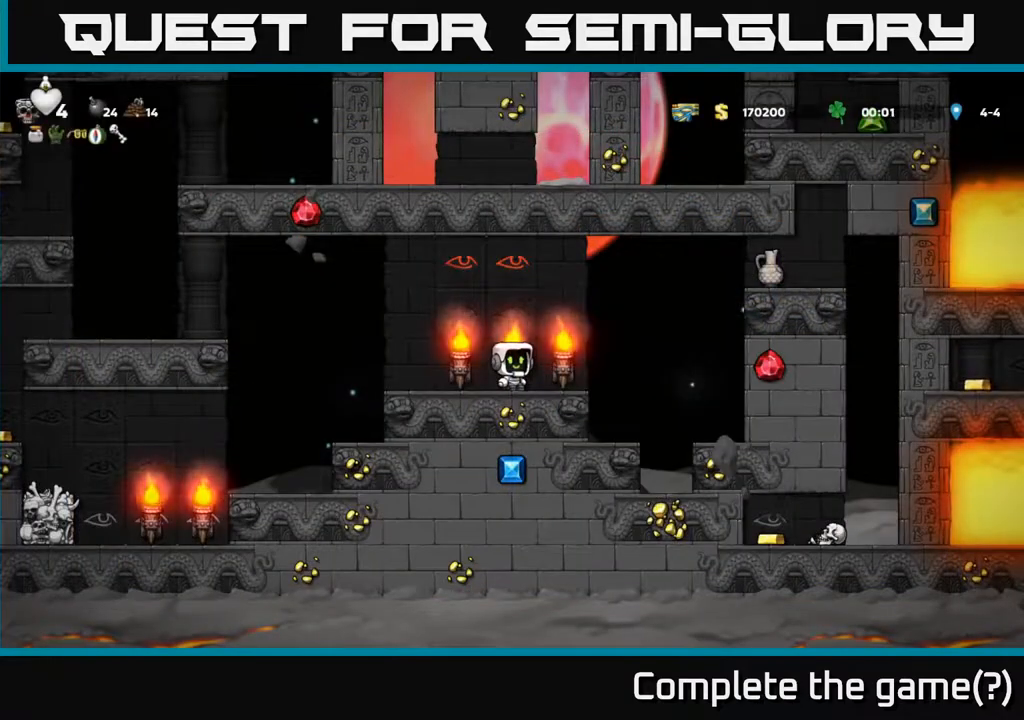
{"buttons": [], "left_stick": "center", "right_stick": "center", "events": [[217, "DPAD_LEFT", "down"], [300, "DPAD_LEFT", "up"]]}
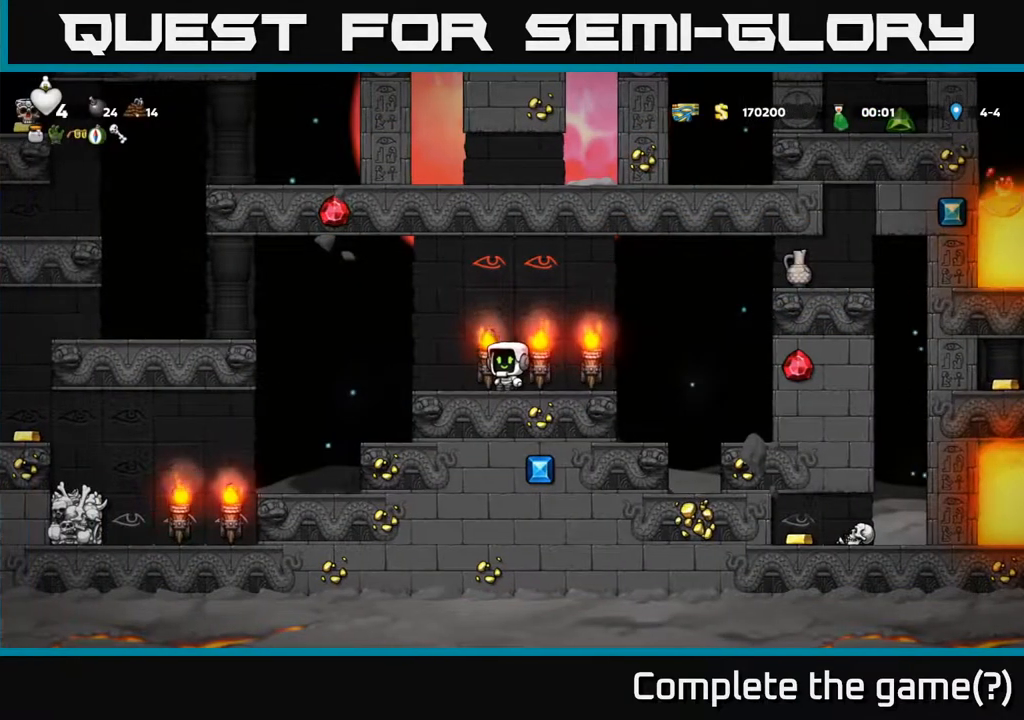
{"buttons": [], "left_stick": "center", "right_stick": "center", "events": []}
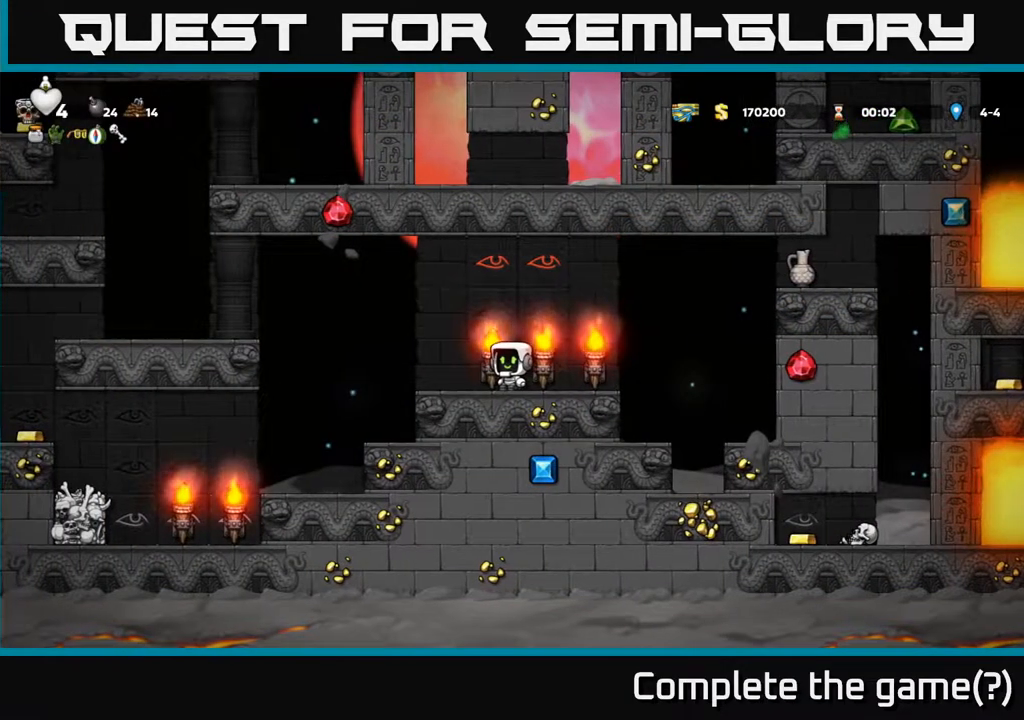
{"buttons": [], "left_stick": "center", "right_stick": "center", "events": [[200, "A", "down"], [333, "A", "up"]]}
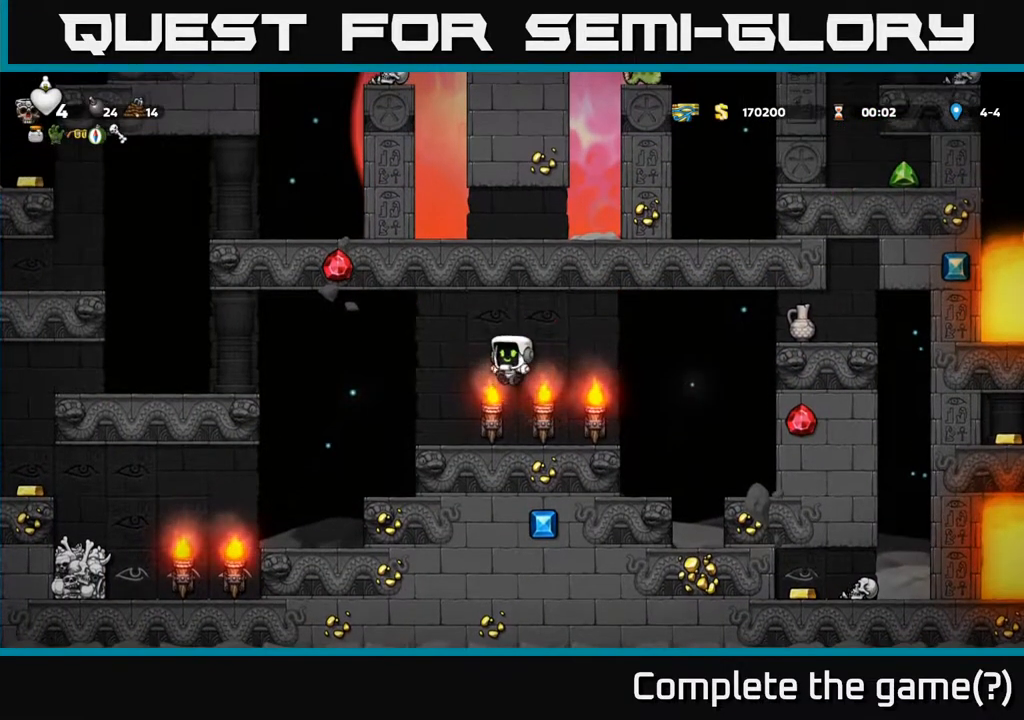
{"buttons": [], "left_stick": "center", "right_stick": "center", "events": [[317, "A", "down"], [400, "A", "up"]]}
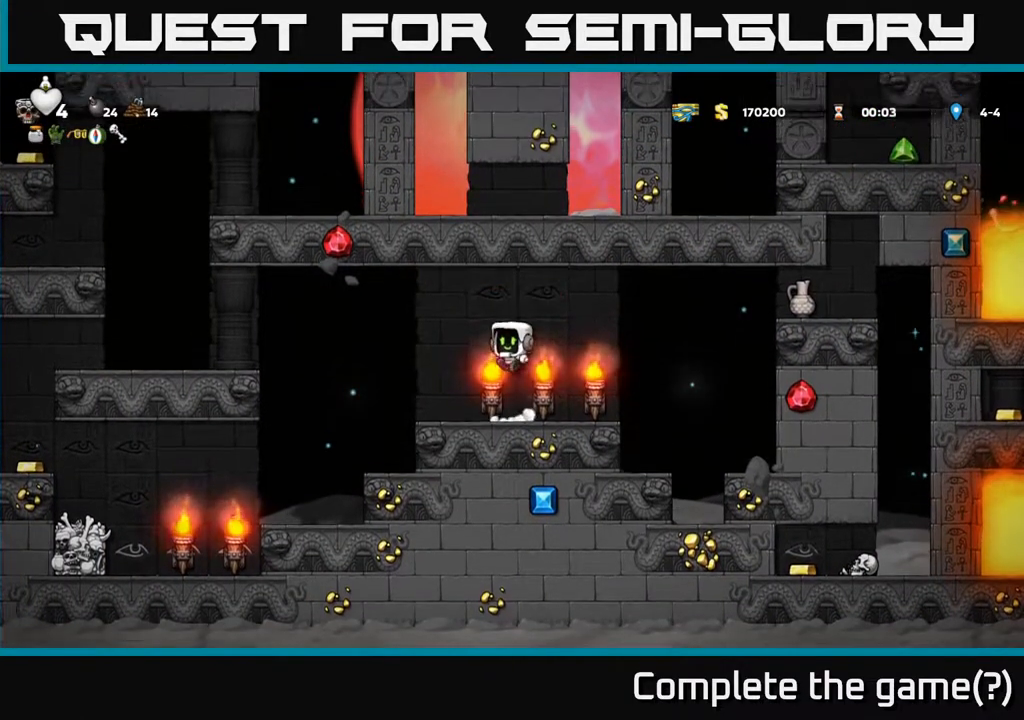
{"buttons": [], "left_stick": "center", "right_stick": "center", "events": []}
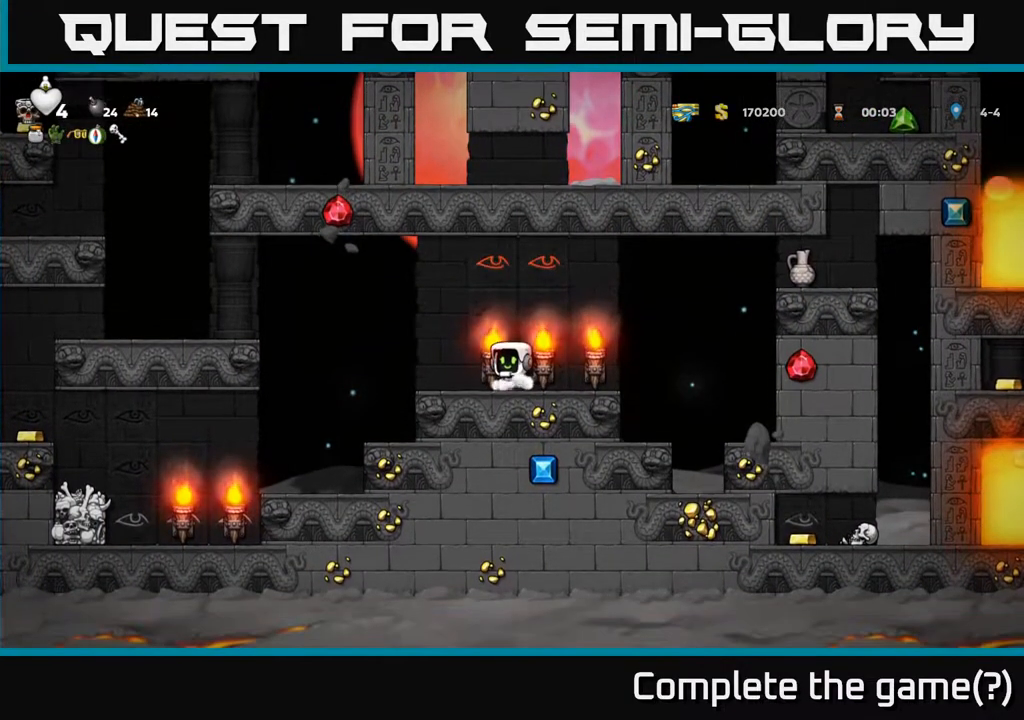
{"buttons": [], "left_stick": "center", "right_stick": "center", "events": []}
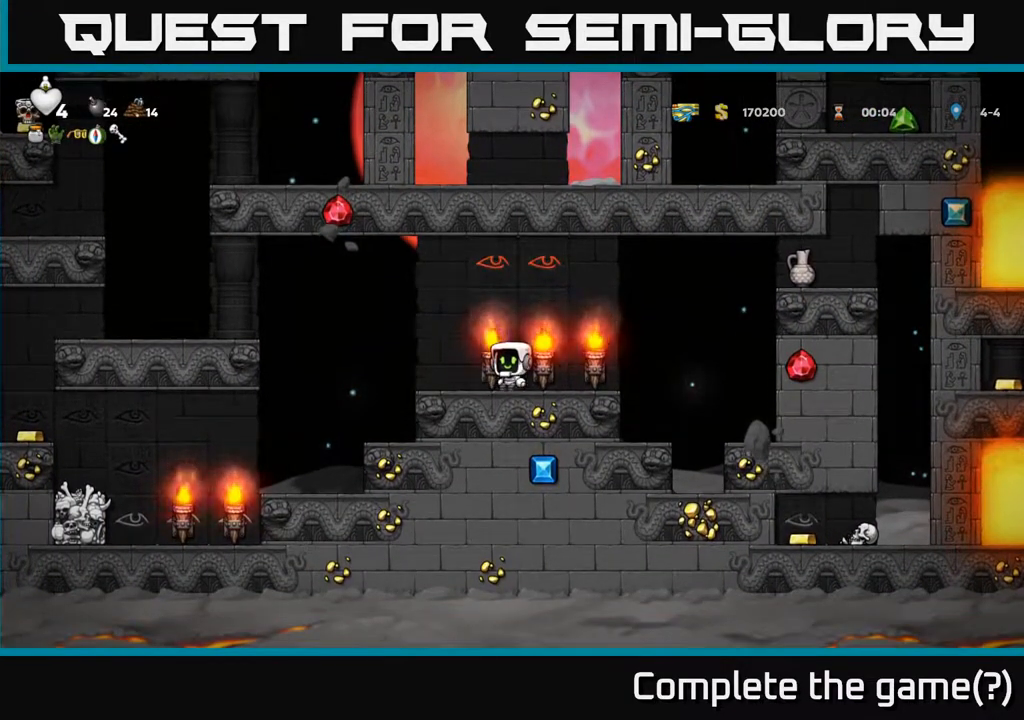
{"buttons": [], "left_stick": "center", "right_stick": "center", "events": []}
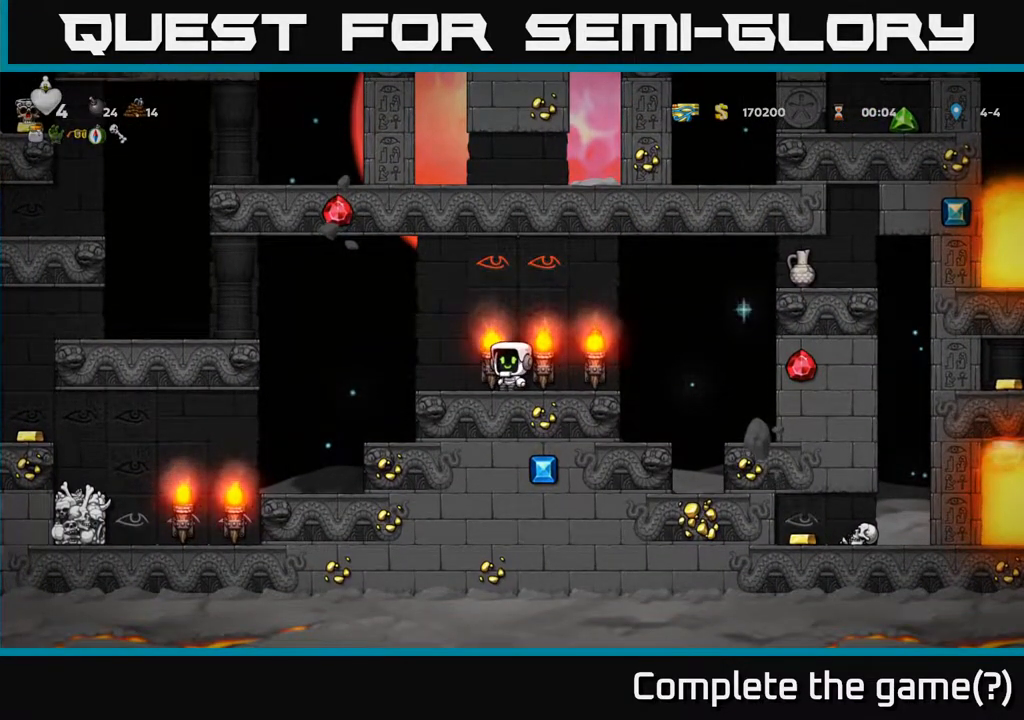
{"buttons": [], "left_stick": "center", "right_stick": "center", "events": [[100, "DPAD_LEFT", "down"], [200, "DPAD_LEFT", "up"]]}
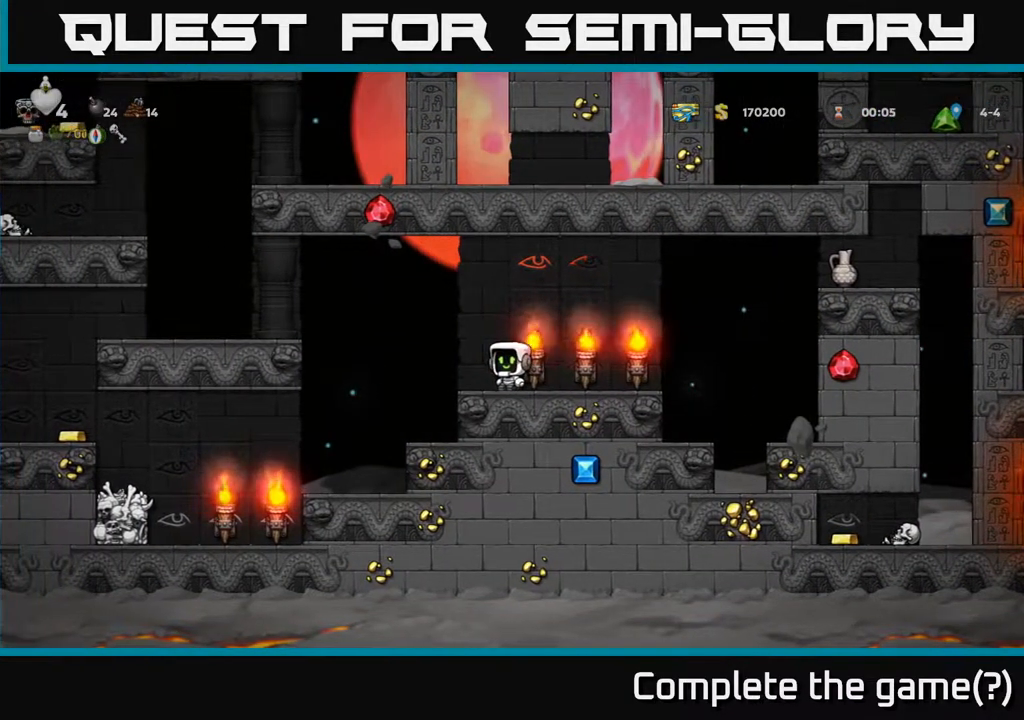
{"buttons": [], "left_stick": "center", "right_stick": "center", "events": [[17, "DPAD_RIGHT", "down"], [150, "DPAD_RIGHT", "up"]]}
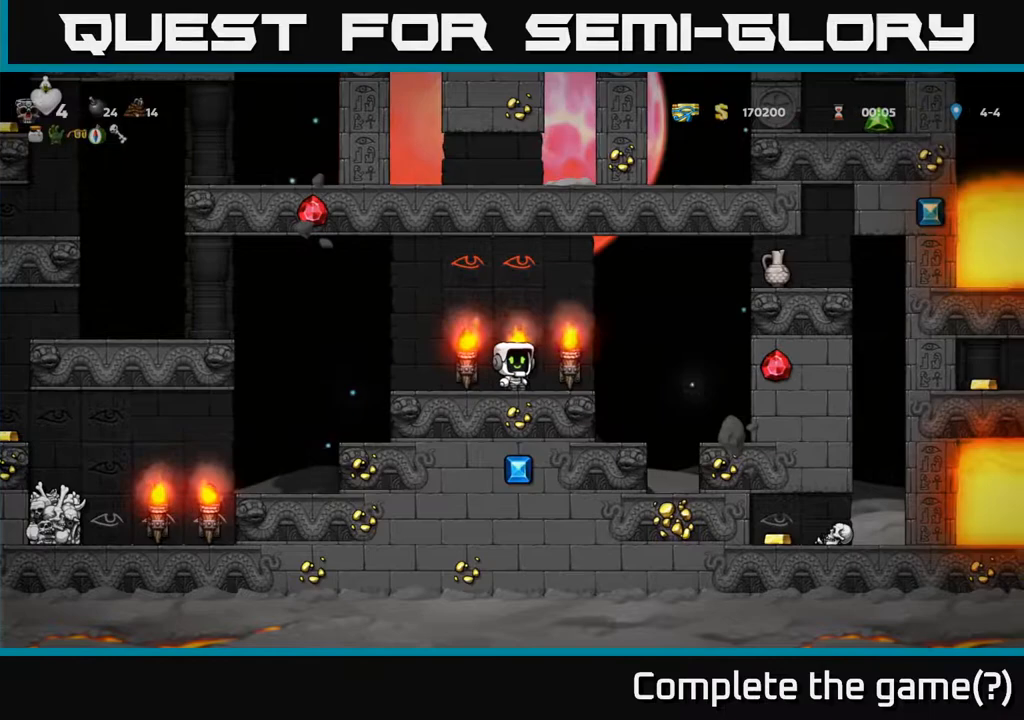
{"buttons": [], "left_stick": "center", "right_stick": "center", "events": []}
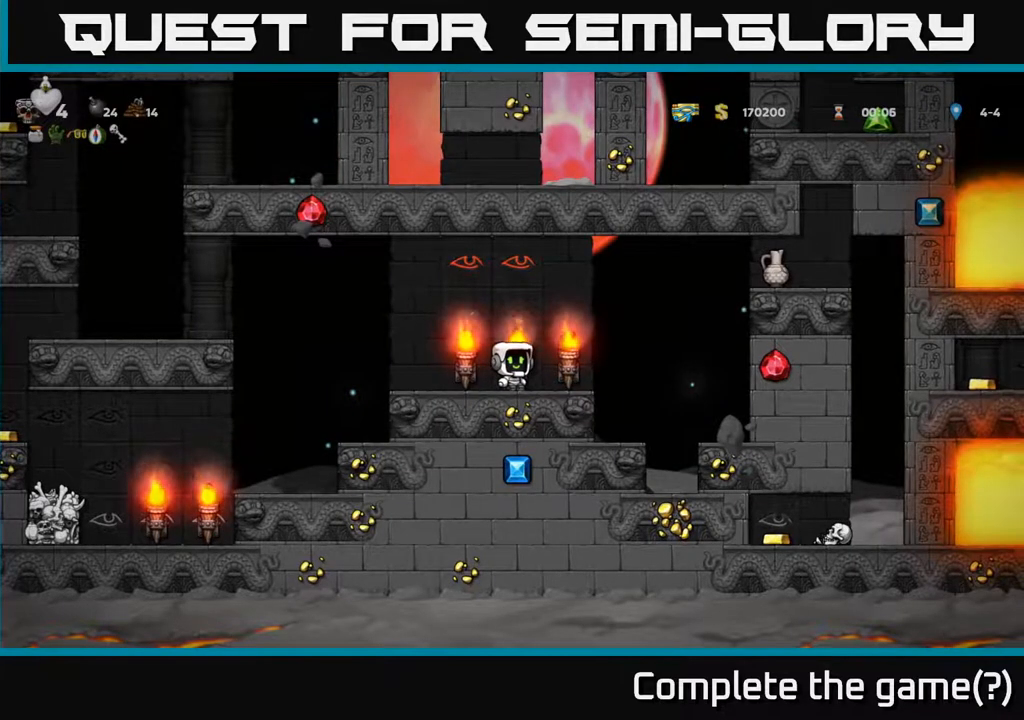
{"buttons": [], "left_stick": "center", "right_stick": "center", "events": []}
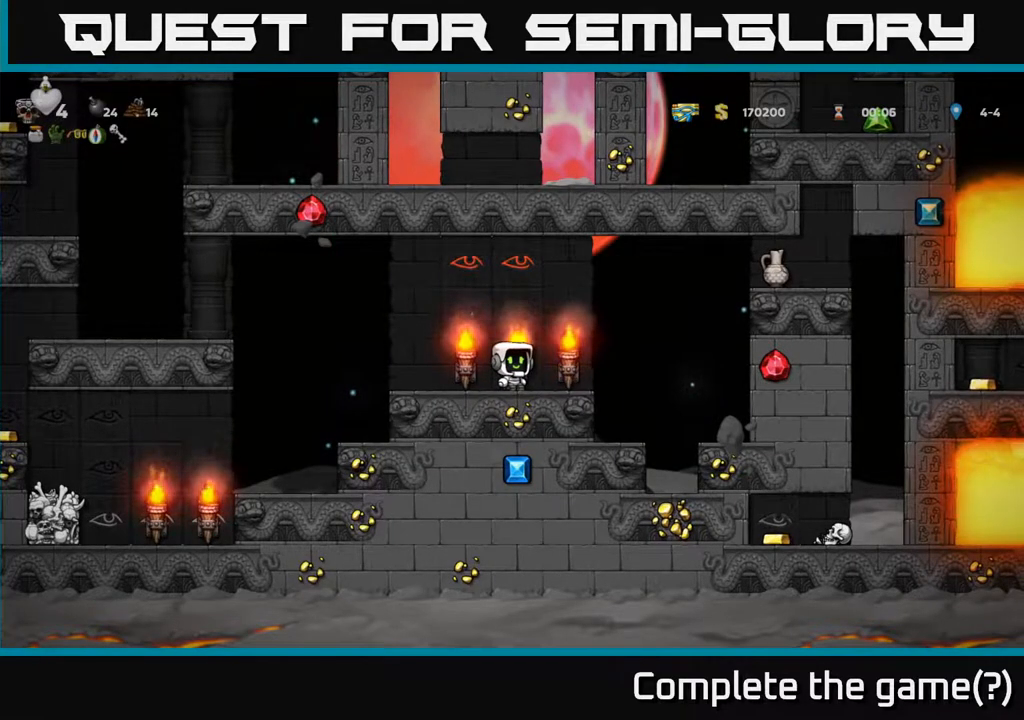
{"buttons": ["DPAD_RIGHT"], "left_stick": "center", "right_stick": "center", "events": [[483, "DPAD_RIGHT", "down"]]}
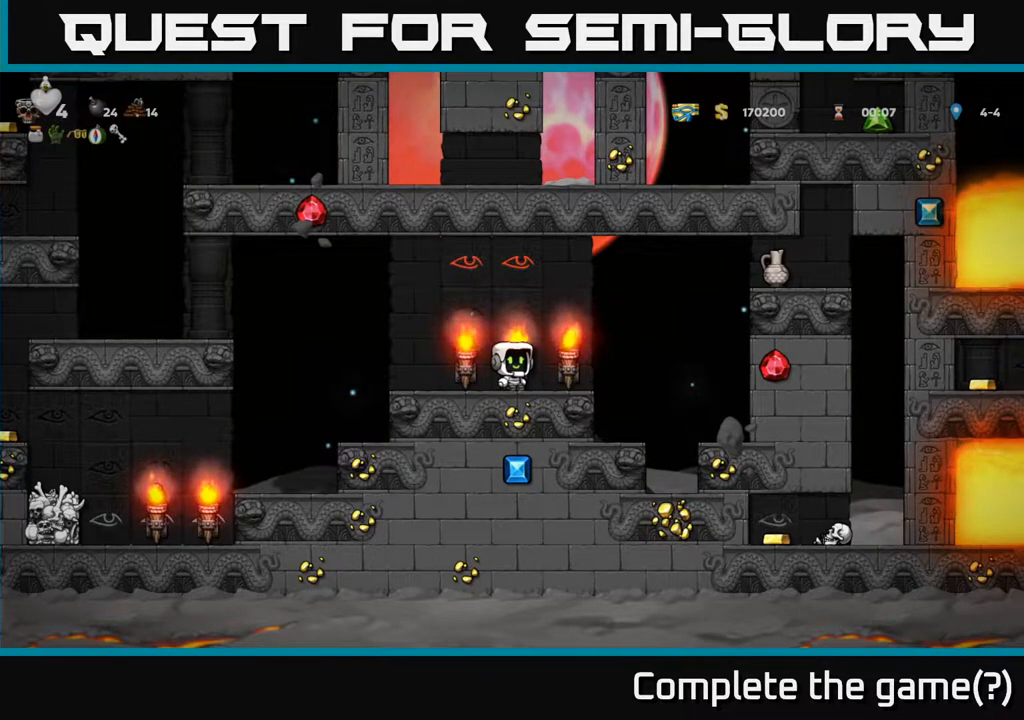
{"buttons": ["DPAD_RIGHT"], "left_stick": "center", "right_stick": "center", "events": [[83, "A", "down"], [450, "A", "up"]]}
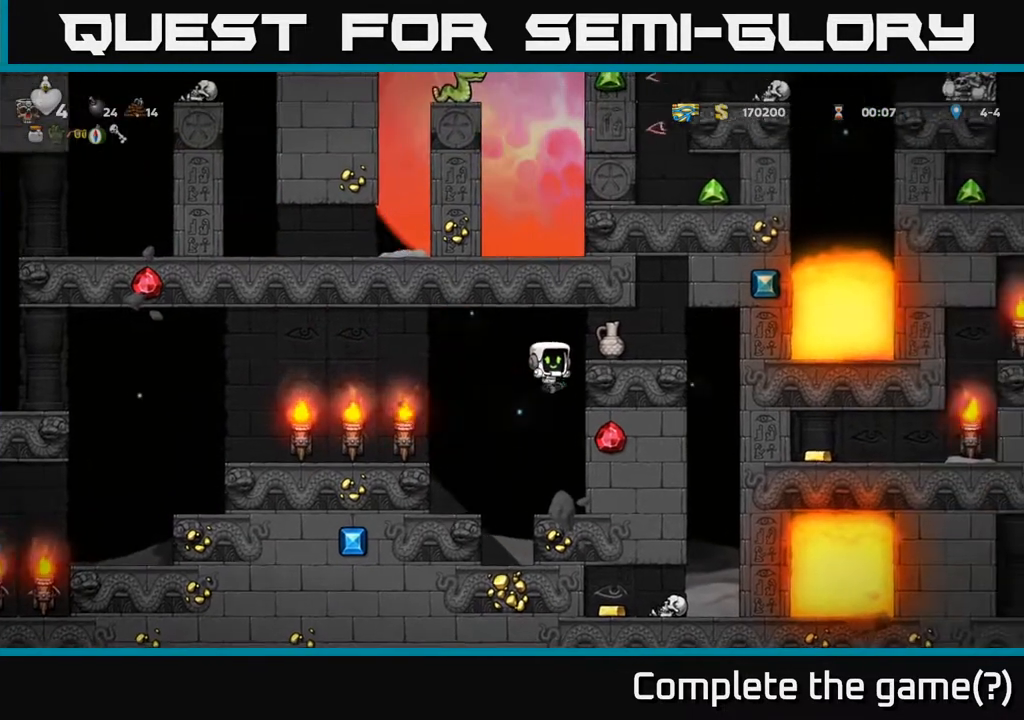
{"buttons": [], "left_stick": "center", "right_stick": "center", "events": [[217, "A", "down"], [333, "A", "up"], [383, "DPAD_RIGHT", "up"]]}
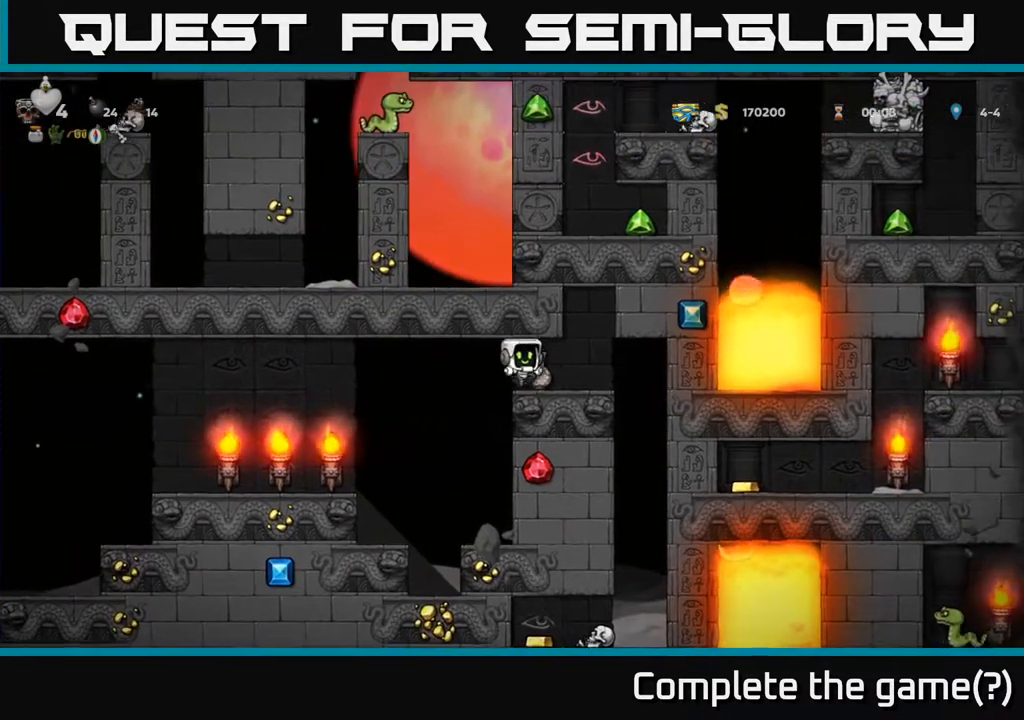
{"buttons": ["X", "DPAD_DOWN"], "left_stick": "center", "right_stick": "center", "events": [[317, "DPAD_RIGHT", "down"], [383, "DPAD_DOWN", "down"], [400, "DPAD_RIGHT", "up"], [500, "X", "down"]]}
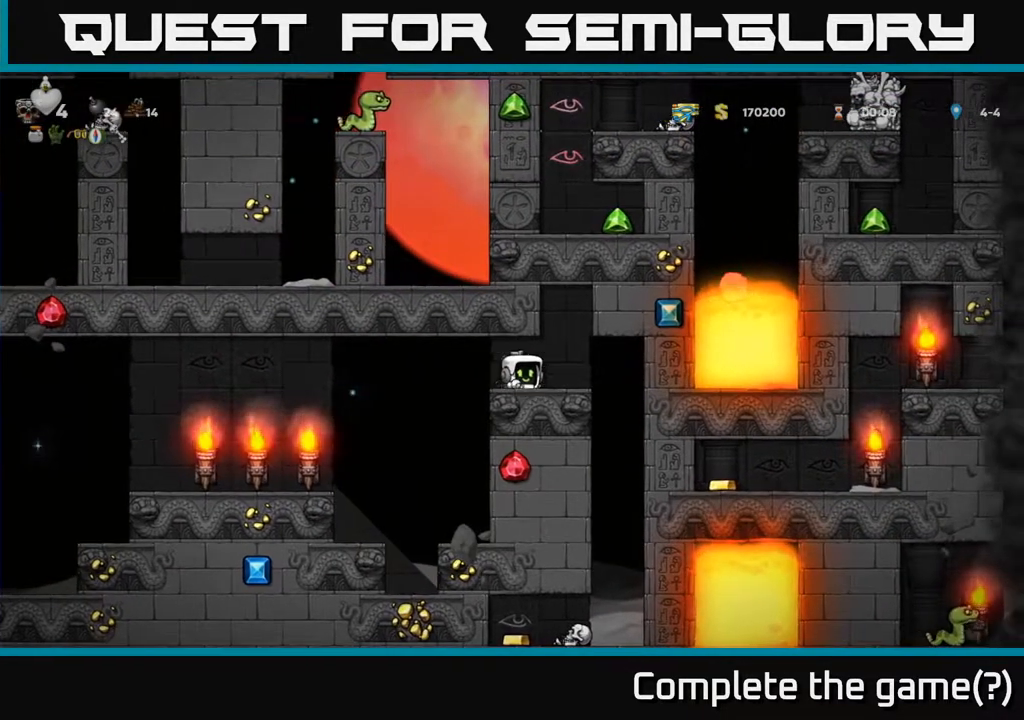
{"buttons": ["X"], "left_stick": "center", "right_stick": "center", "events": [[133, "DPAD_DOWN", "up"], [133, "X", "up"], [467, "X", "down"]]}
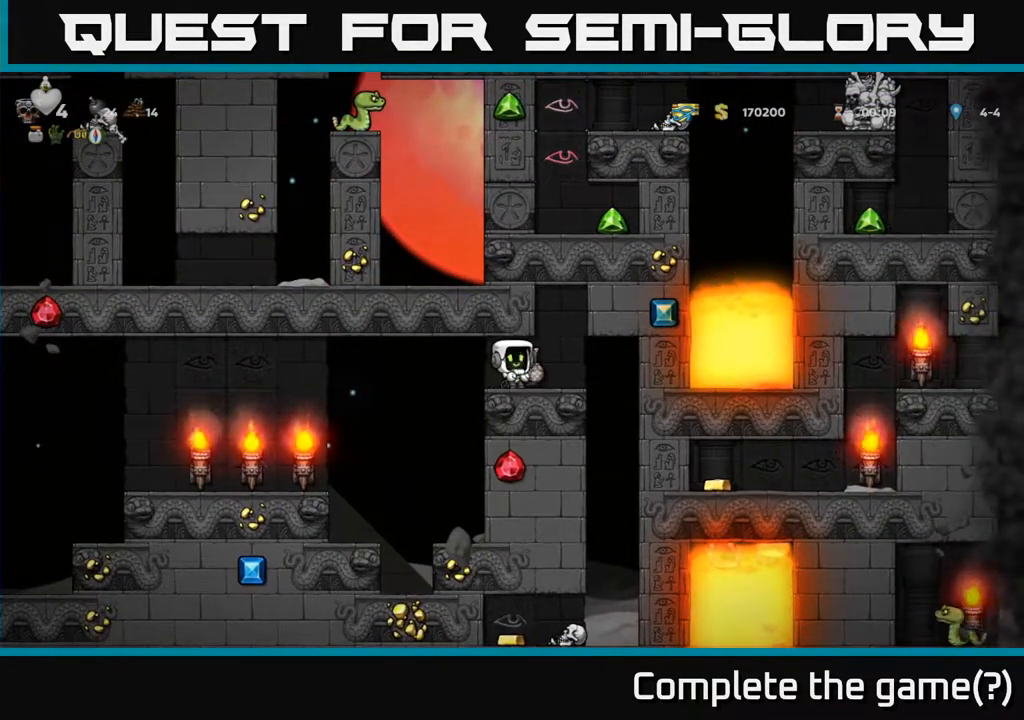
{"buttons": [], "left_stick": "center", "right_stick": "center", "events": [[83, "X", "up"]]}
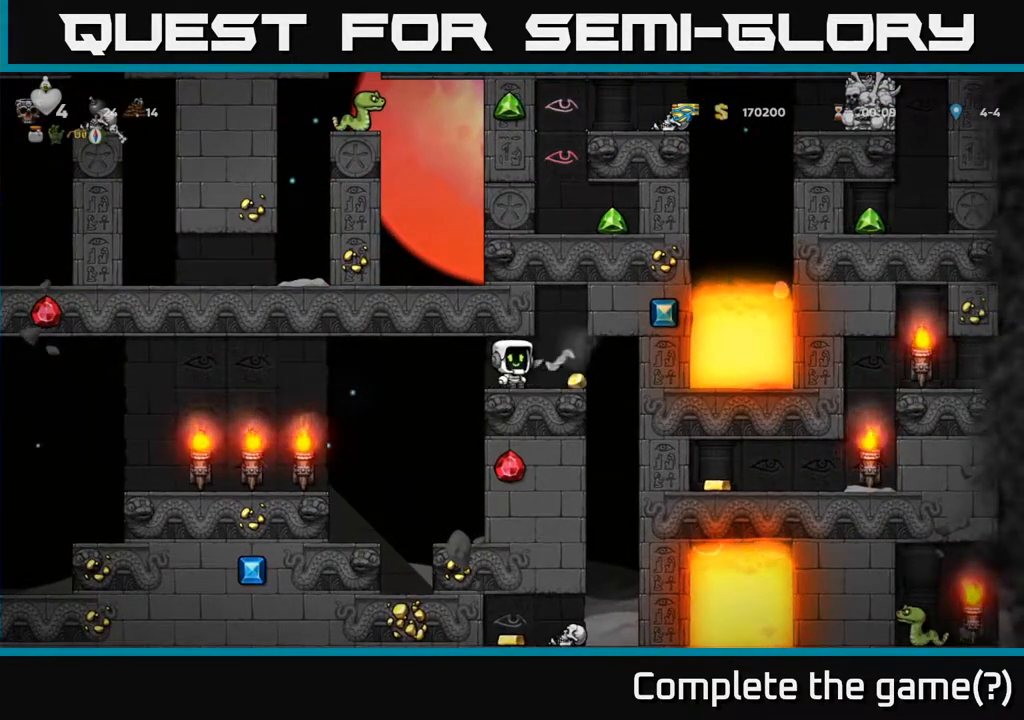
{"buttons": ["DPAD_DOWN"], "left_stick": "center", "right_stick": "center", "events": [[67, "DPAD_RIGHT", "down"], [217, "DPAD_RIGHT", "up"], [250, "DPAD_LEFT", "down"], [383, "DPAD_LEFT", "up"], [433, "DPAD_DOWN", "down"]]}
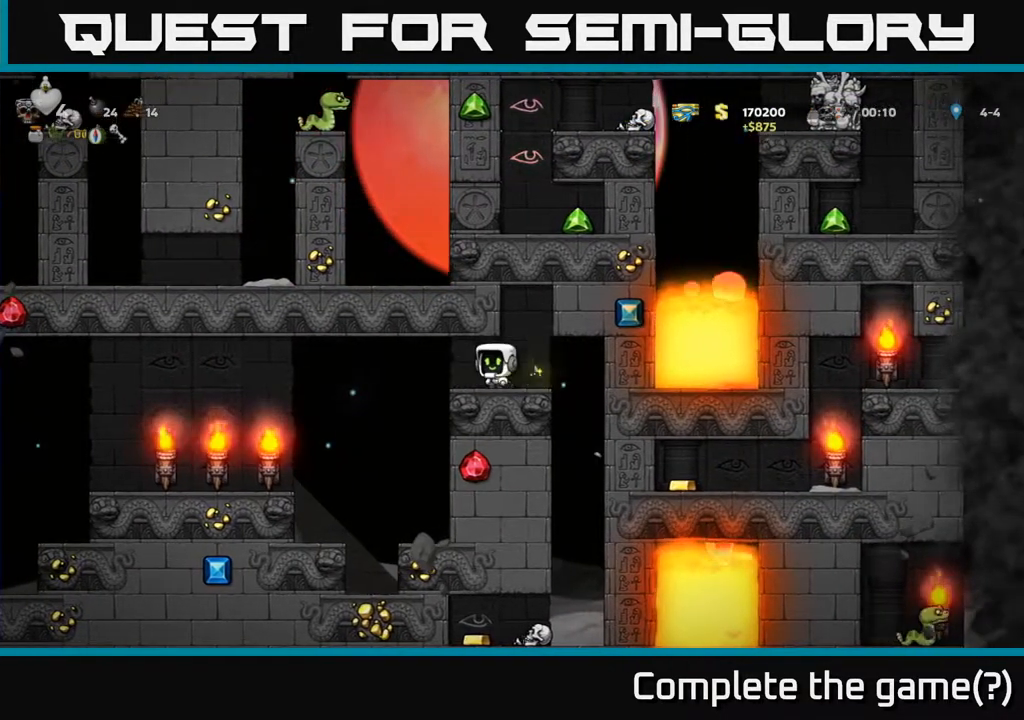
{"buttons": ["DPAD_DOWN"], "left_stick": "center", "right_stick": "center", "events": []}
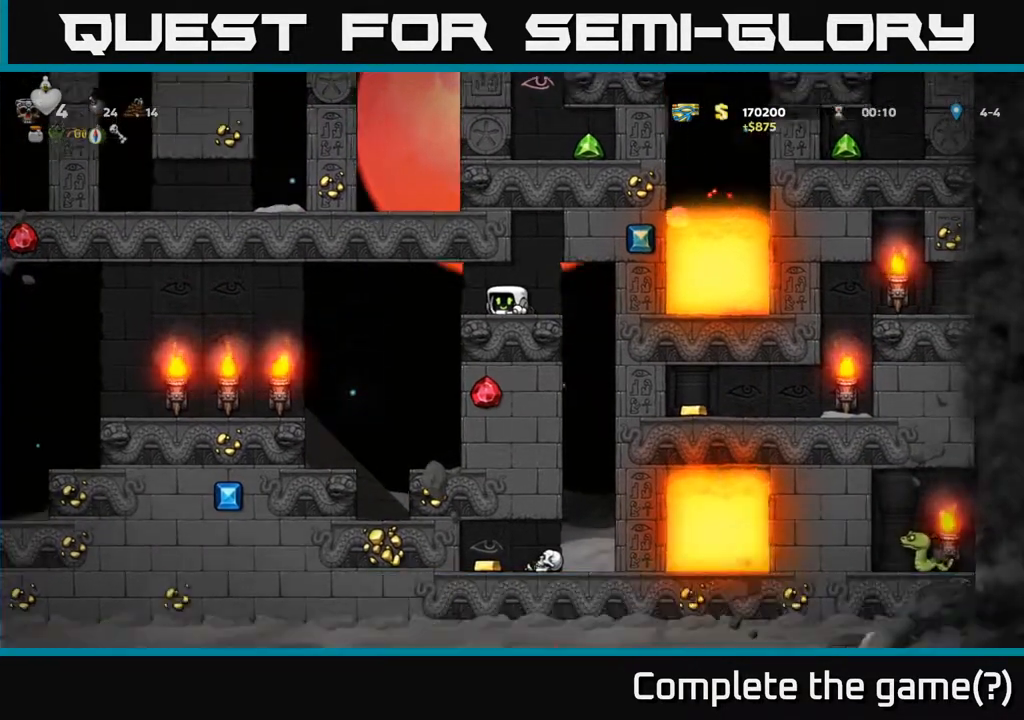
{"buttons": ["DPAD_DOWN"], "left_stick": "center", "right_stick": "center", "events": []}
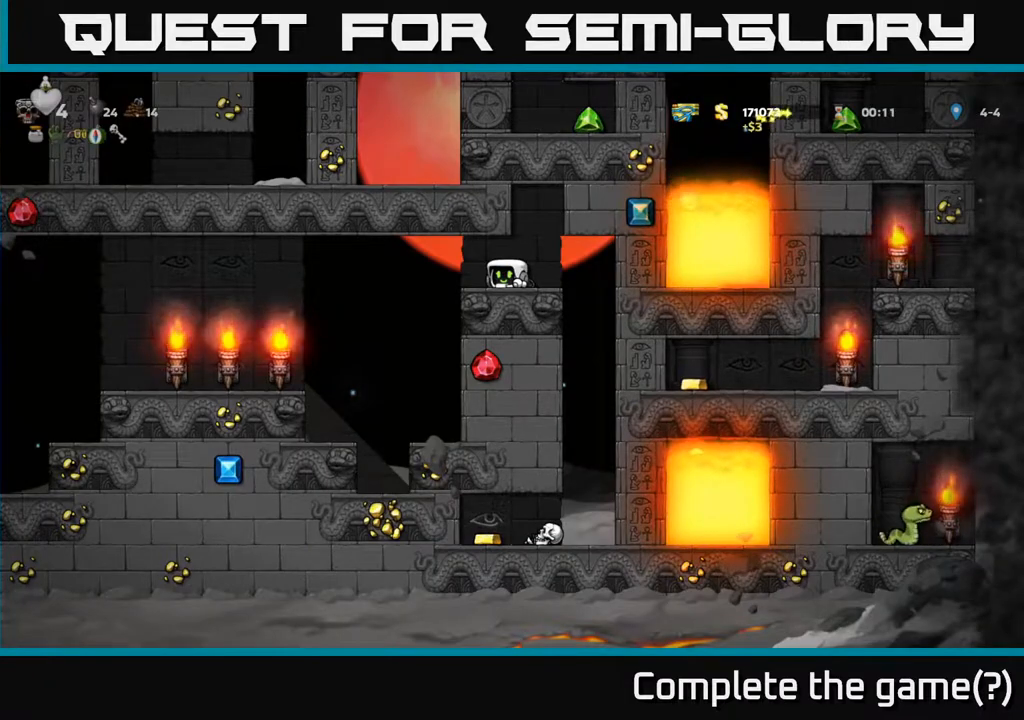
{"buttons": [], "left_stick": "center", "right_stick": "center", "events": [[117, "DPAD_DOWN", "up"], [200, "DPAD_RIGHT", "down"], [433, "DPAD_RIGHT", "up"]]}
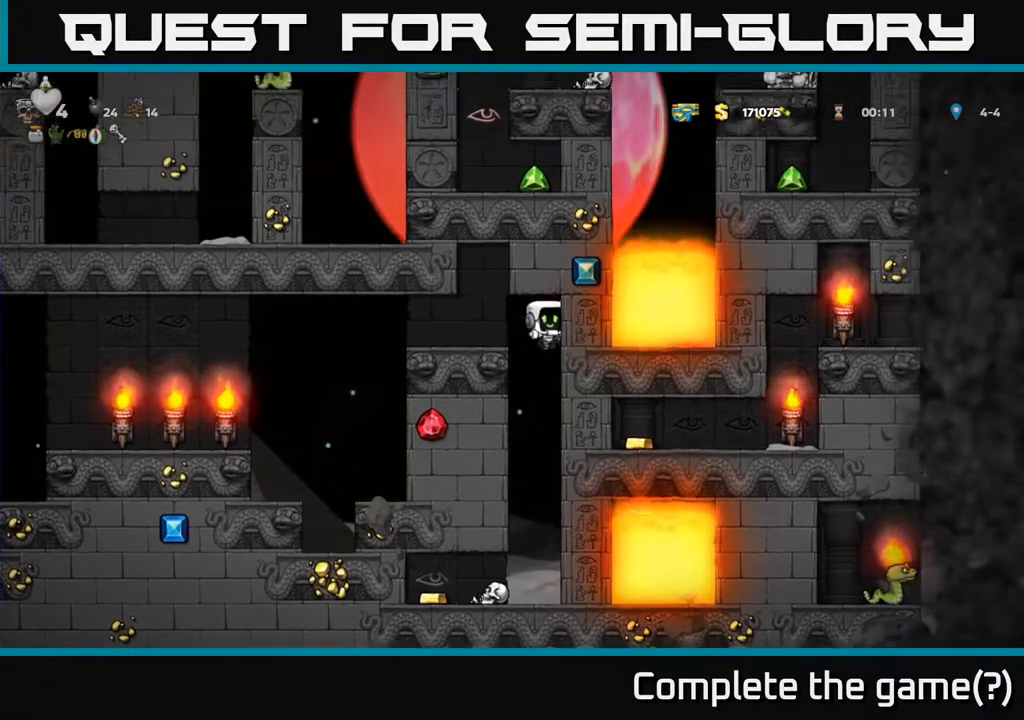
{"buttons": ["DPAD_DOWN"], "left_stick": "center", "right_stick": "center", "events": [[17, "DPAD_LEFT", "down"], [300, "DPAD_DOWN", "down"], [333, "DPAD_LEFT", "up"]]}
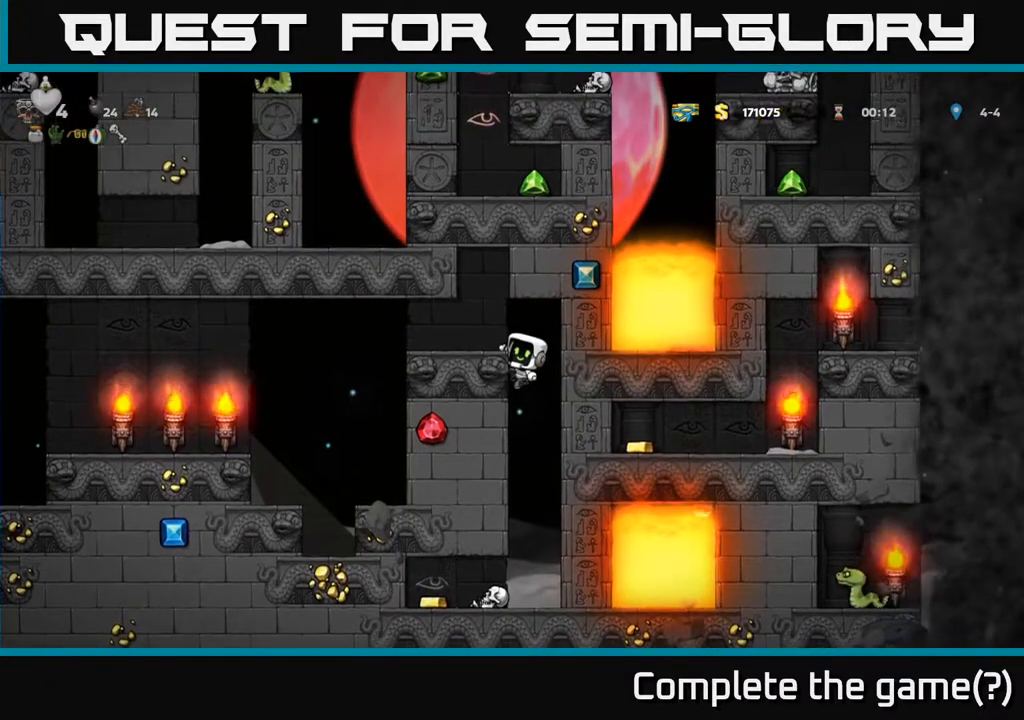
{"buttons": ["X"], "left_stick": "center", "right_stick": "center", "events": [[267, "A", "down"], [333, "A", "up"], [383, "DPAD_DOWN", "up"], [450, "X", "down"]]}
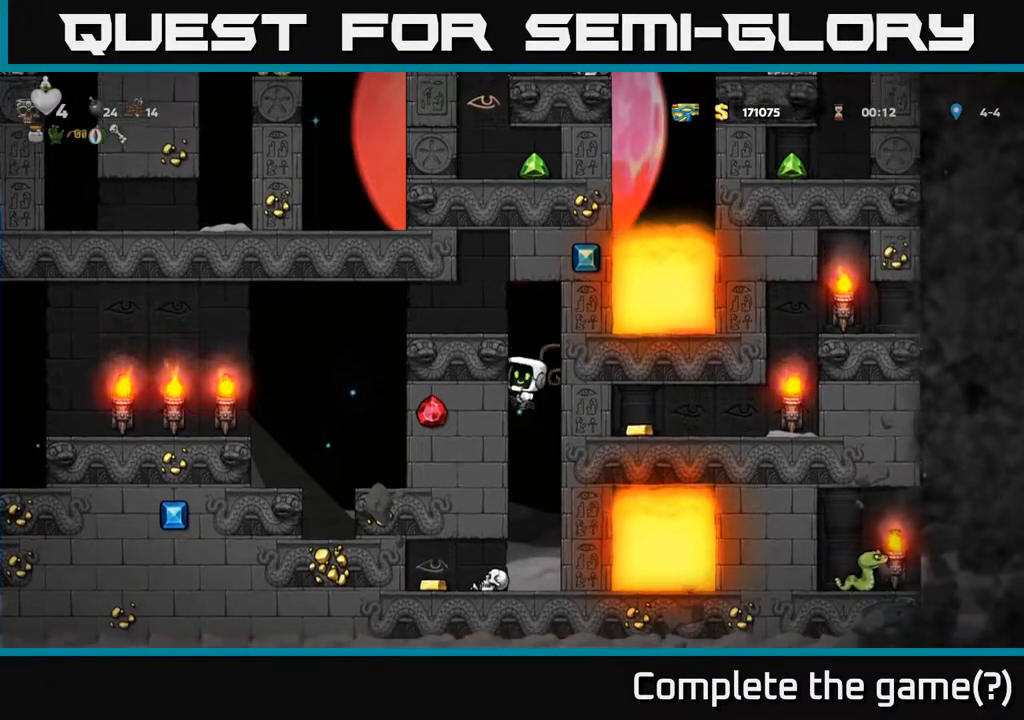
{"buttons": [], "left_stick": "center", "right_stick": "center", "events": [[100, "X", "up"]]}
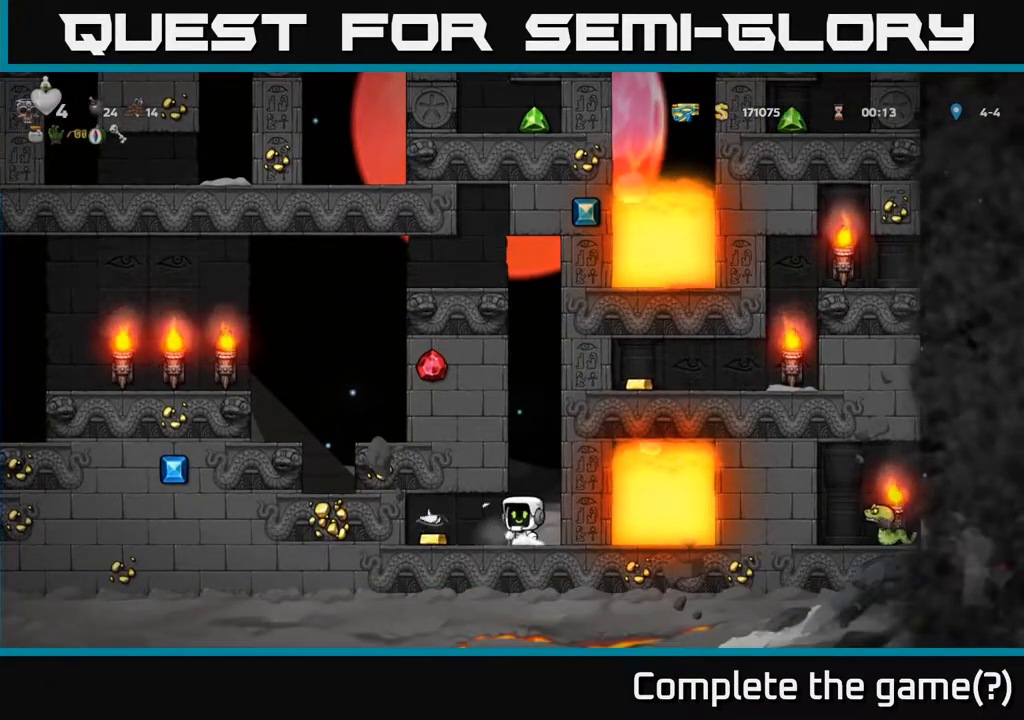
{"buttons": ["DPAD_RIGHT"], "left_stick": "center", "right_stick": "center", "events": [[83, "DPAD_LEFT", "down"], [317, "DPAD_LEFT", "up"], [367, "DPAD_RIGHT", "down"]]}
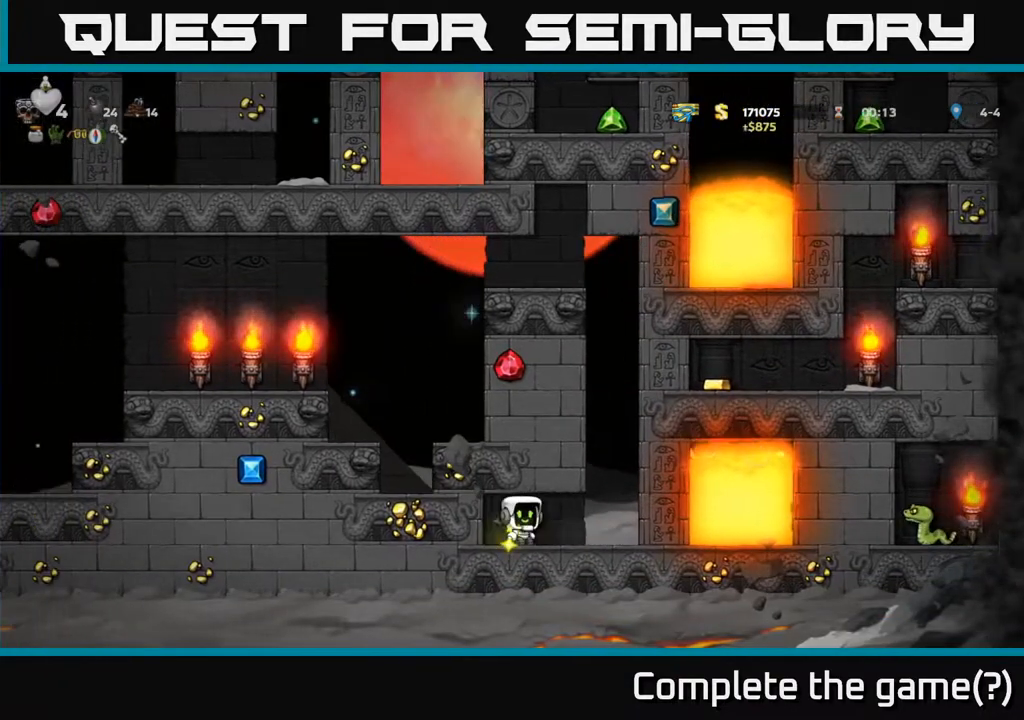
{"buttons": ["DPAD_LEFT"], "left_stick": "center", "right_stick": "center", "events": [[117, "DPAD_RIGHT", "up"], [283, "A", "down"], [400, "DPAD_LEFT", "down"], [467, "A", "up"]]}